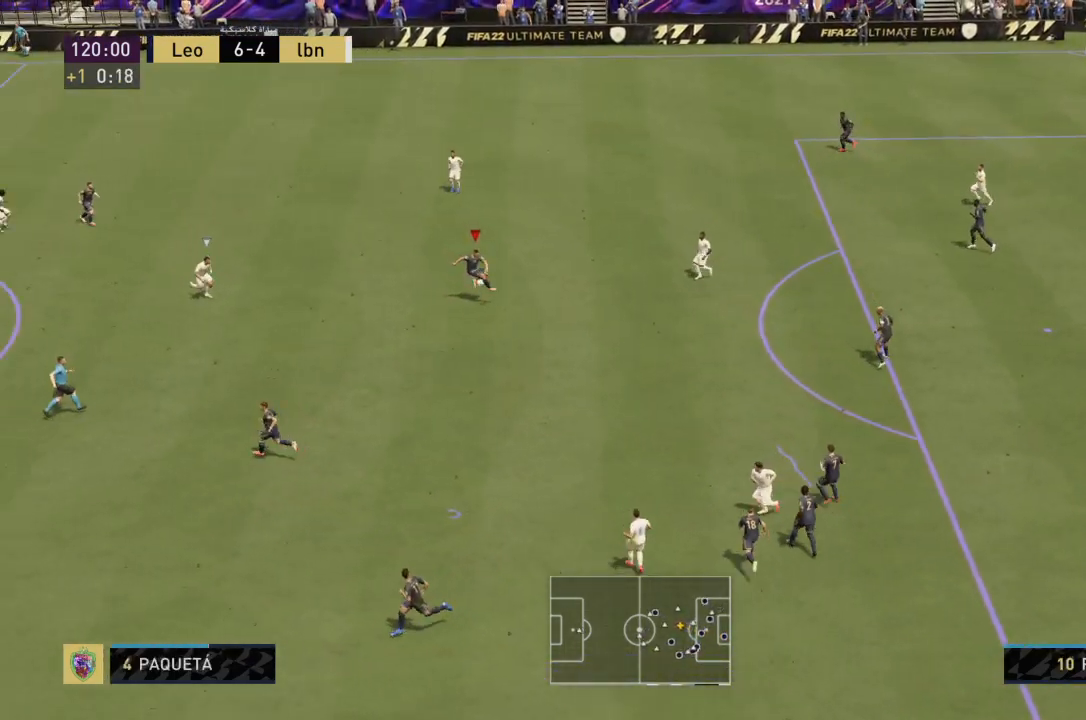
Gameplay with a controller (PlayStation layout); each line is a JSON object with the inputs held at the frame after it. "events" lists button and stick changes between this image and that frame as [ms after this image, input, new state], when the widget could be followed in between. Not read: L3 R3.
{"buttons": [], "left_stick": "up-left", "right_stick": "center", "events": [[233, "left_stick", "up-left"]]}
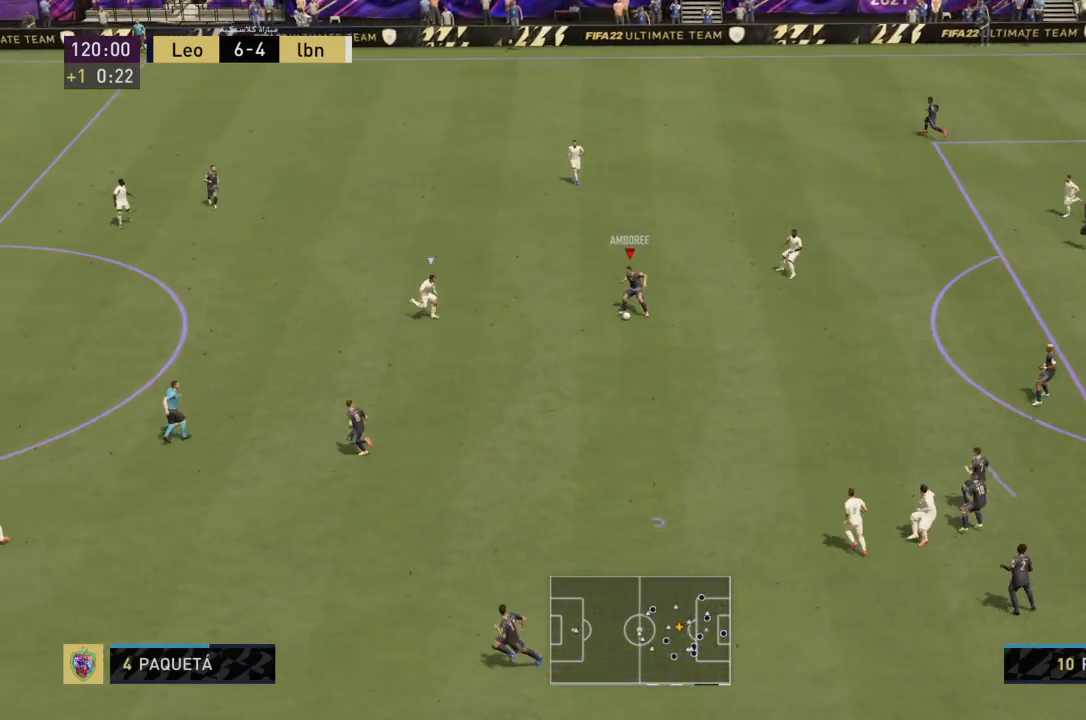
{"buttons": ["R2"], "left_stick": "up-left", "right_stick": "center", "events": [[501, "R2", "down"]]}
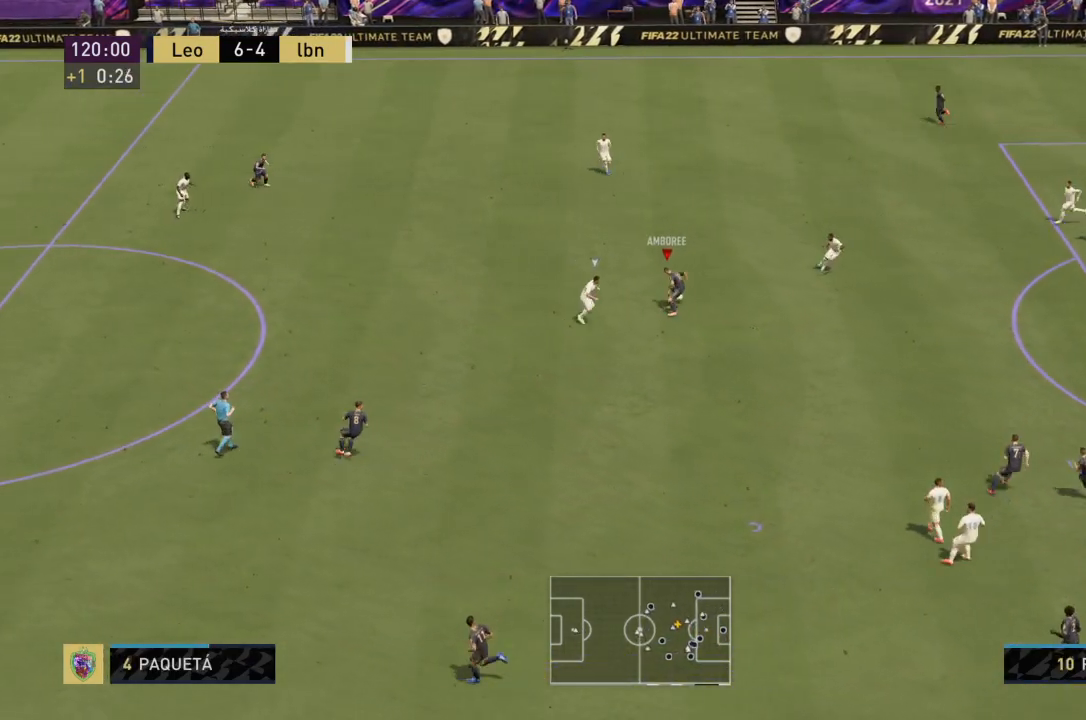
{"buttons": ["R2"], "left_stick": "left", "right_stick": "center", "events": [[500, "left_stick", "left"]]}
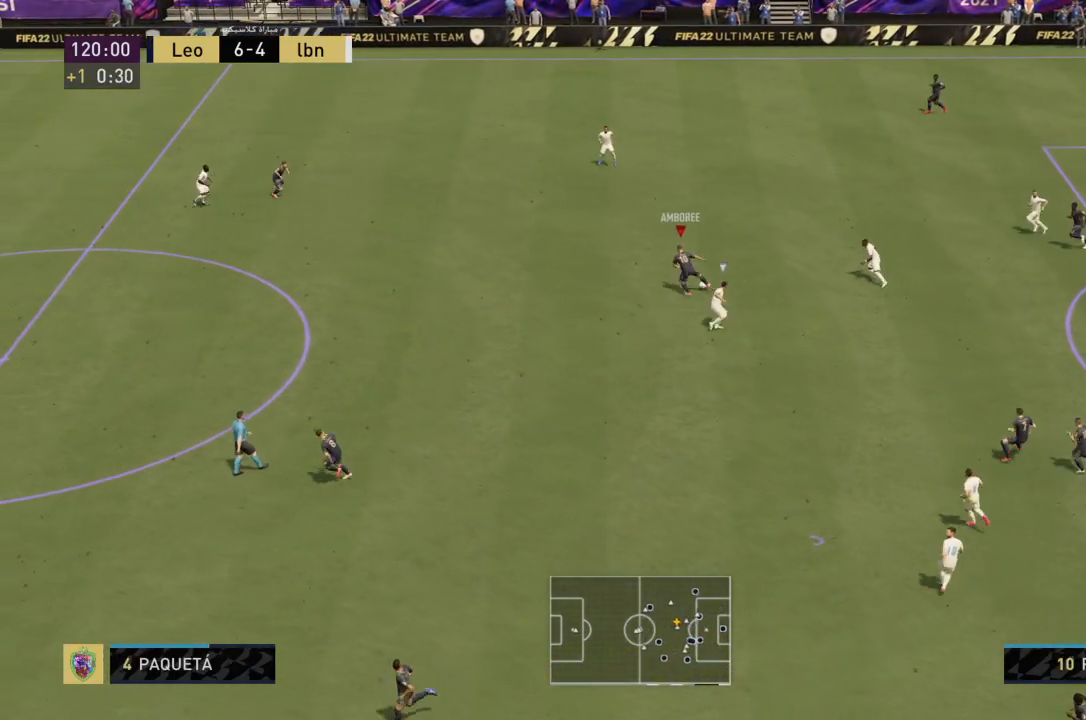
{"buttons": ["R2"], "left_stick": "left", "right_stick": "center", "events": []}
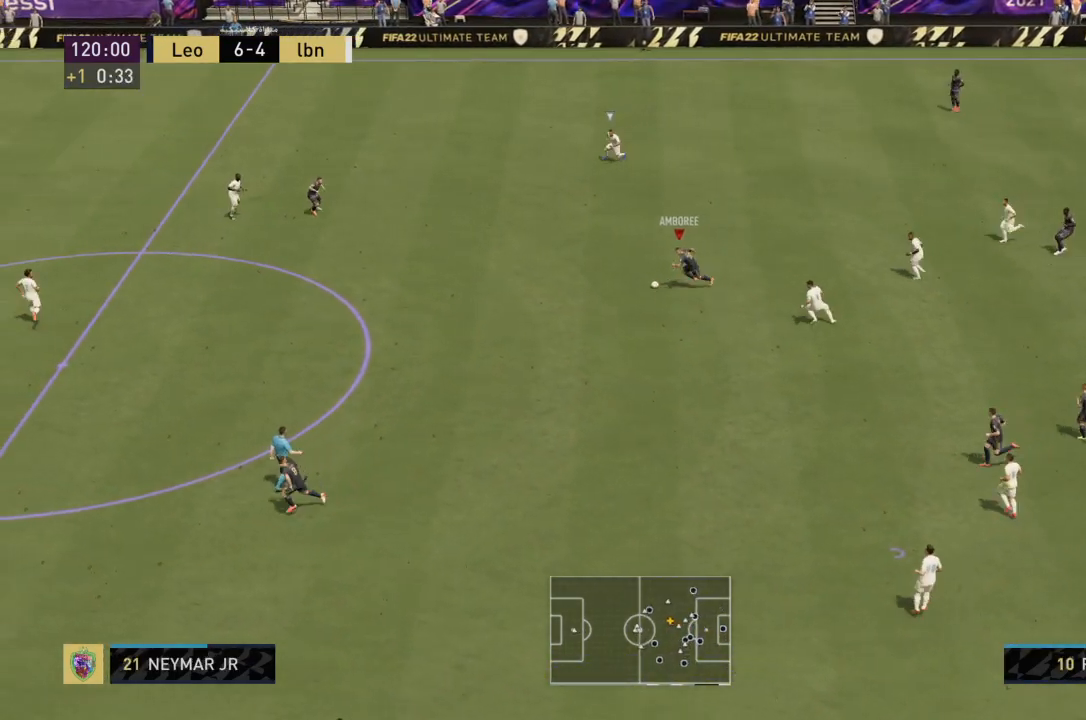
{"buttons": ["R2"], "left_stick": "left", "right_stick": "center", "events": [[33, "L1", "down"], [167, "L1", "up"]]}
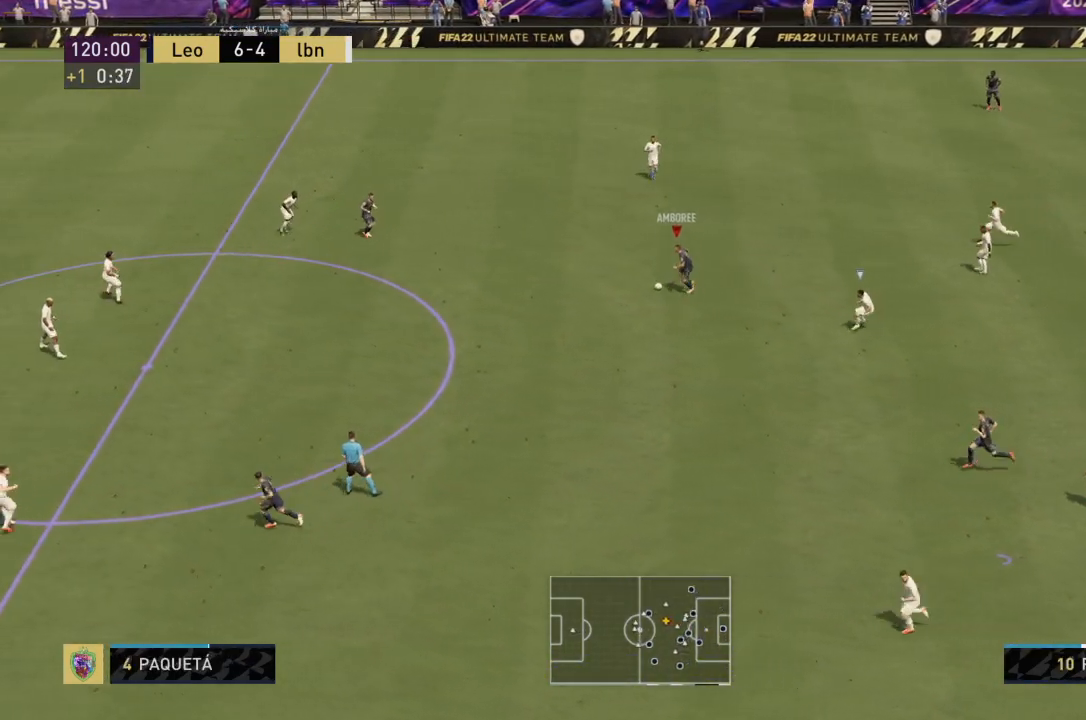
{"buttons": [], "left_stick": "down-left", "right_stick": "center", "events": [[34, "left_stick", "down-left"], [267, "R2", "up"], [401, "L1", "down"], [501, "L1", "up"]]}
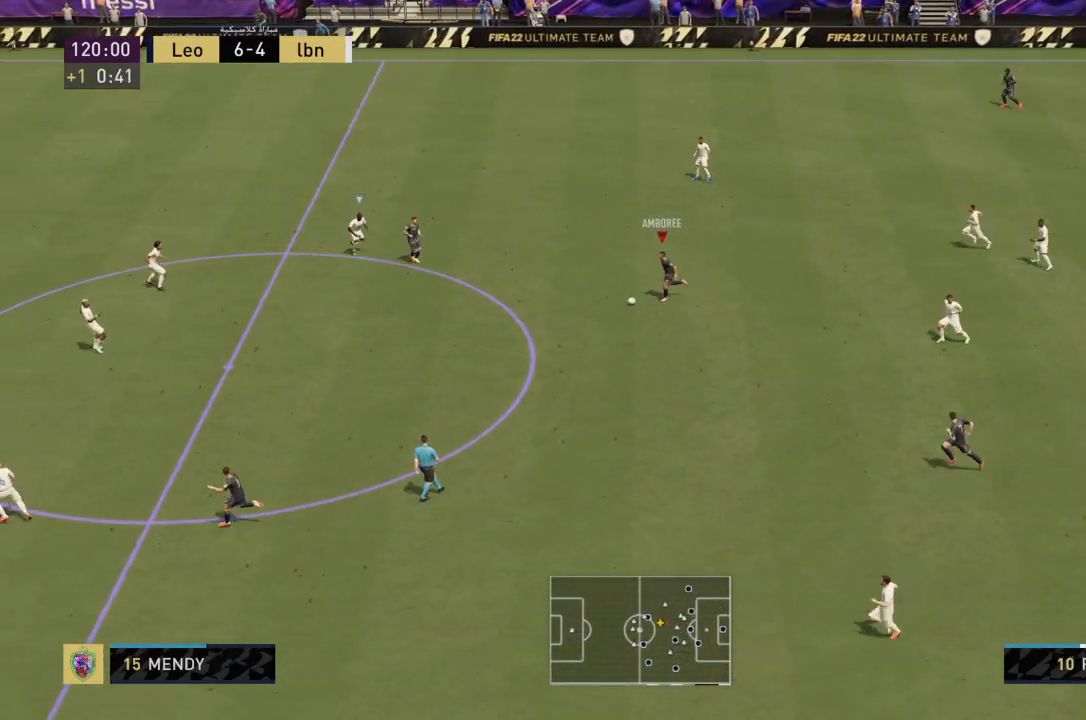
{"buttons": [], "left_stick": "down-left", "right_stick": "center", "events": [[66, "L1", "down"], [200, "L1", "up"]]}
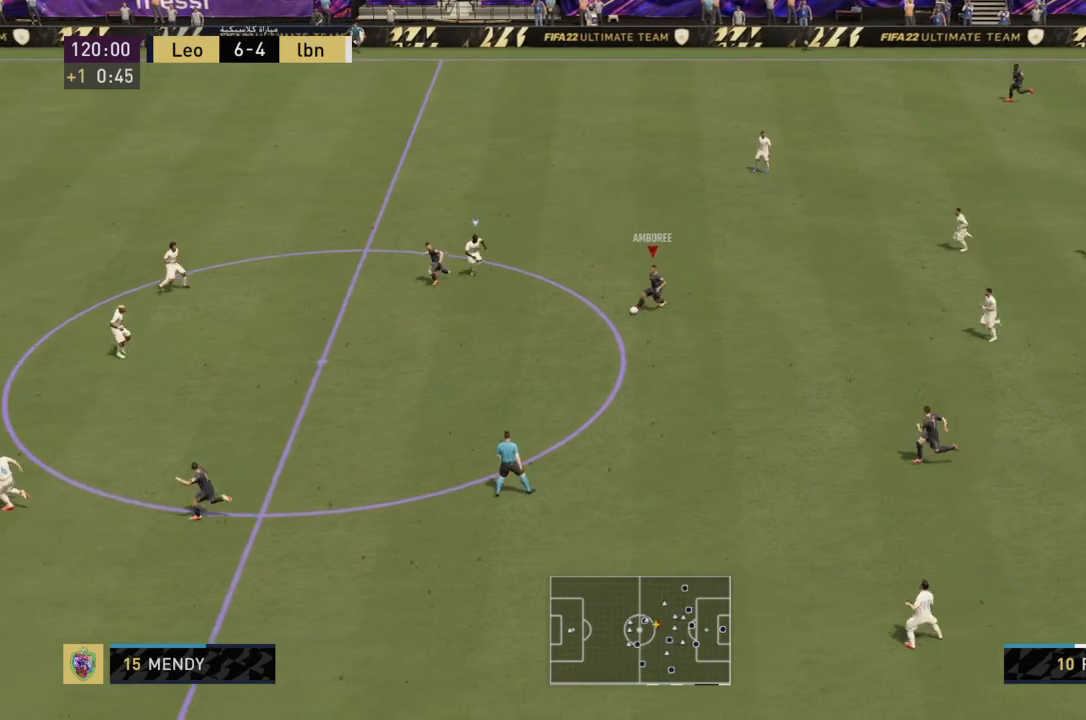
{"buttons": ["R2"], "left_stick": "down-left", "right_stick": "center", "events": [[167, "R2", "down"]]}
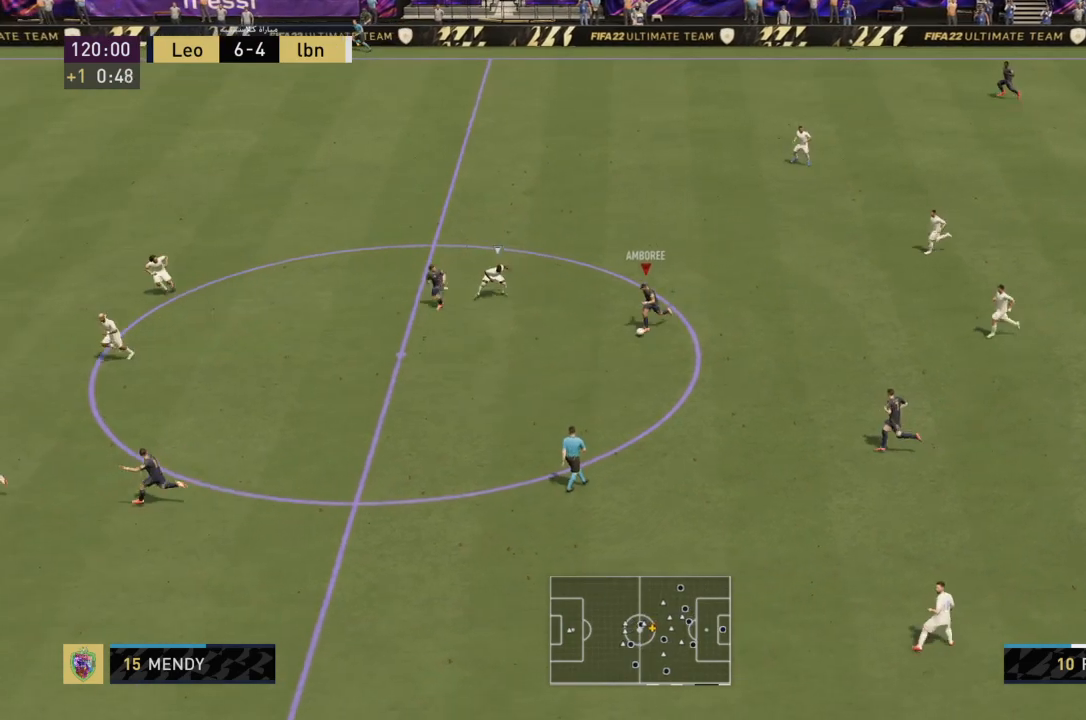
{"buttons": [], "left_stick": "down-left", "right_stick": "center", "events": [[333, "R2", "up"]]}
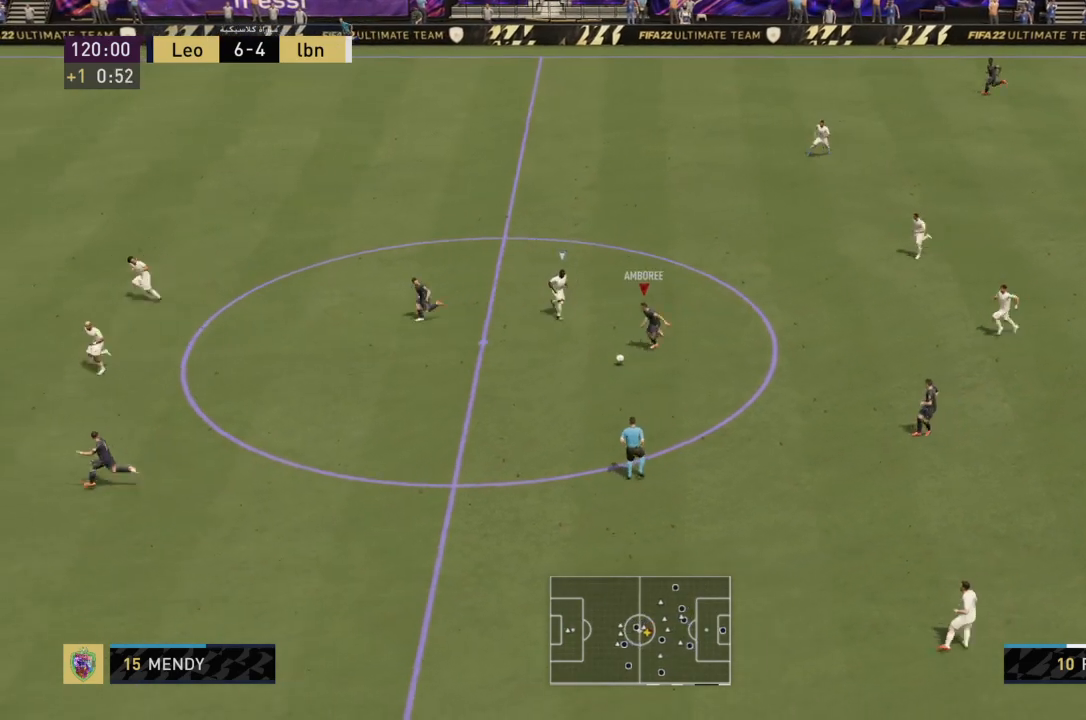
{"buttons": ["R2"], "left_stick": "down-left", "right_stick": "center", "events": [[501, "R2", "down"]]}
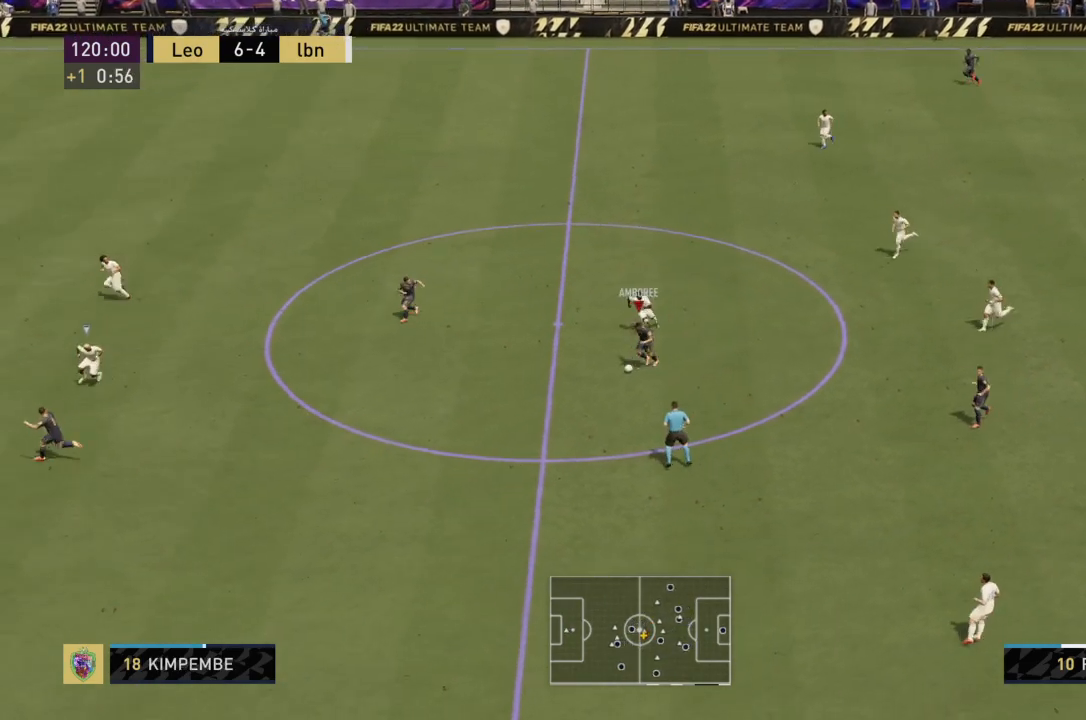
{"buttons": [], "left_stick": "up-left", "right_stick": "center", "events": [[233, "CROSS", "down"], [267, "L1", "down"], [267, "R2", "up"], [267, "left_stick", "left"], [400, "CROSS", "up"], [400, "L1", "up"], [467, "left_stick", "up-left"]]}